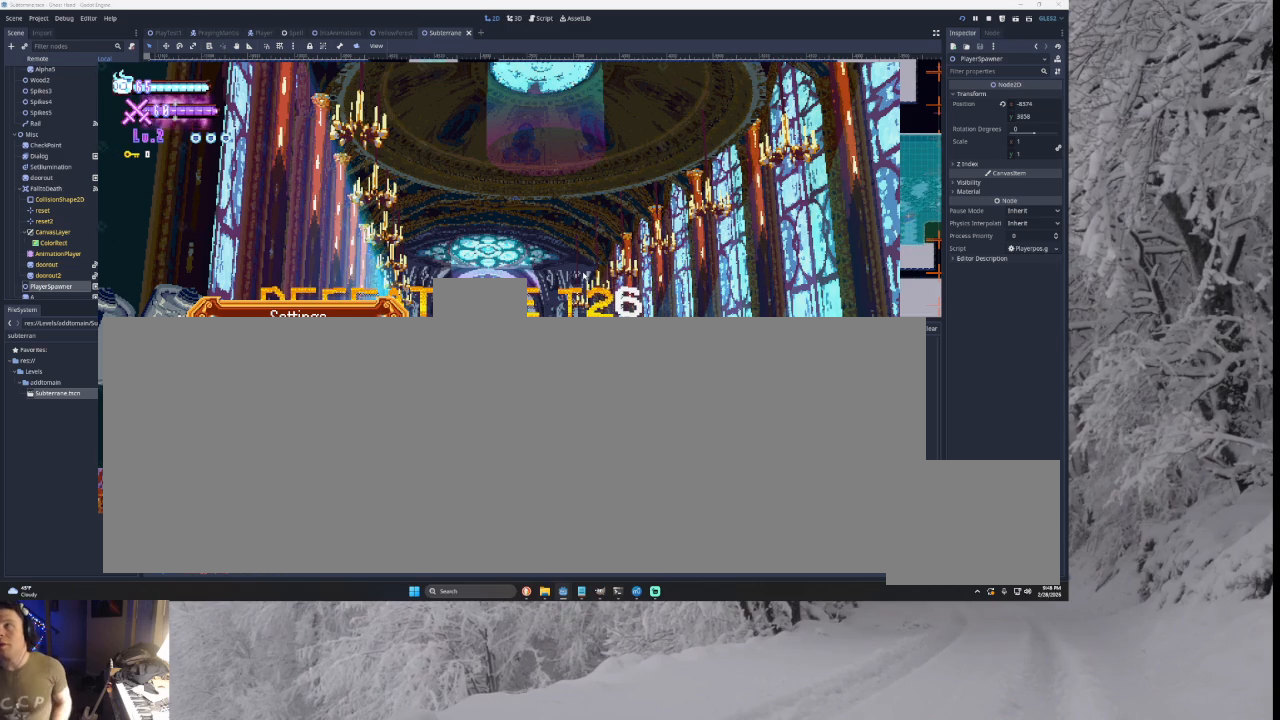
Gameplay with a controller (PlayStation layout); each line is a JSON object with the inputs held at the frame after it. "events" lists button and stick changes between this image and that frame as [ms after this image, input, new state], when the widget could be followed in between. Not read: CROSS L2.
{"buttons": [], "left_stick": "right", "right_stick": "center", "events": [[233, "START", "down"], [433, "START", "up"], [433, "left_stick", "right"]]}
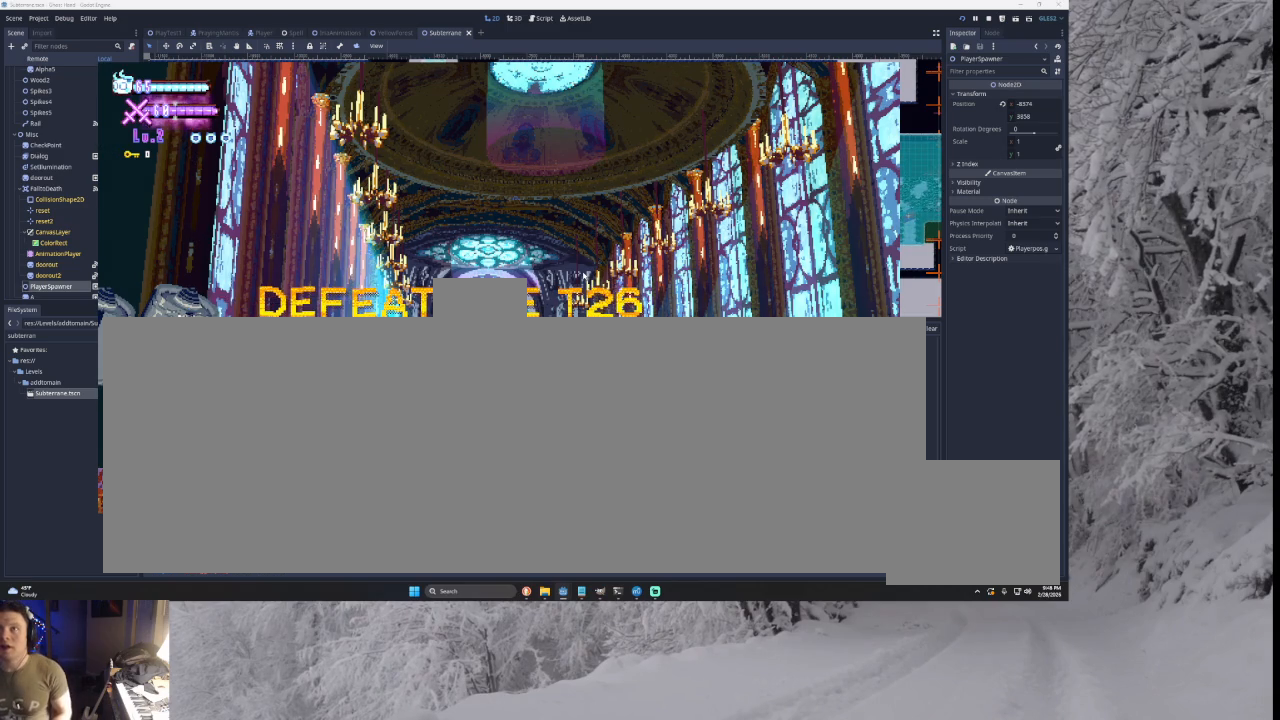
{"buttons": [], "left_stick": "center", "right_stick": "center", "events": [[400, "left_stick", "center"]]}
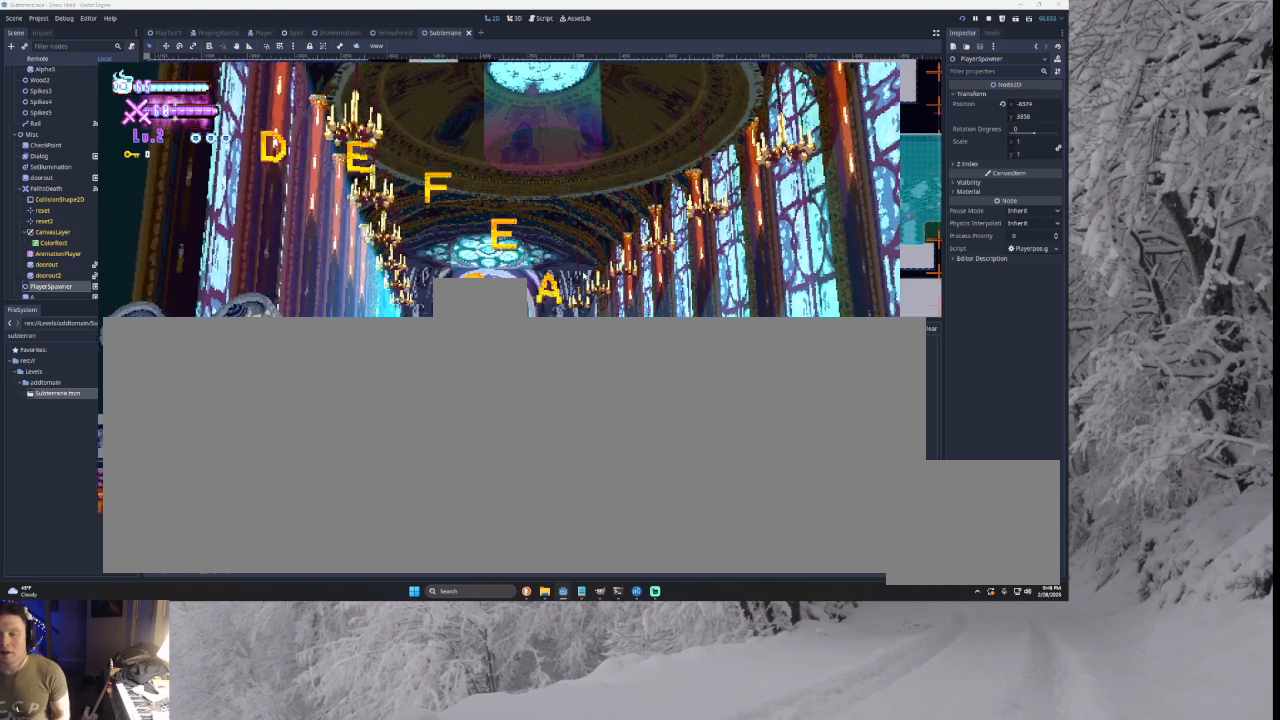
{"buttons": [], "left_stick": "left", "right_stick": "center", "events": [[33, "left_stick", "right"], [200, "TRIANGLE", "down"], [367, "left_stick", "left"], [500, "TRIANGLE", "up"]]}
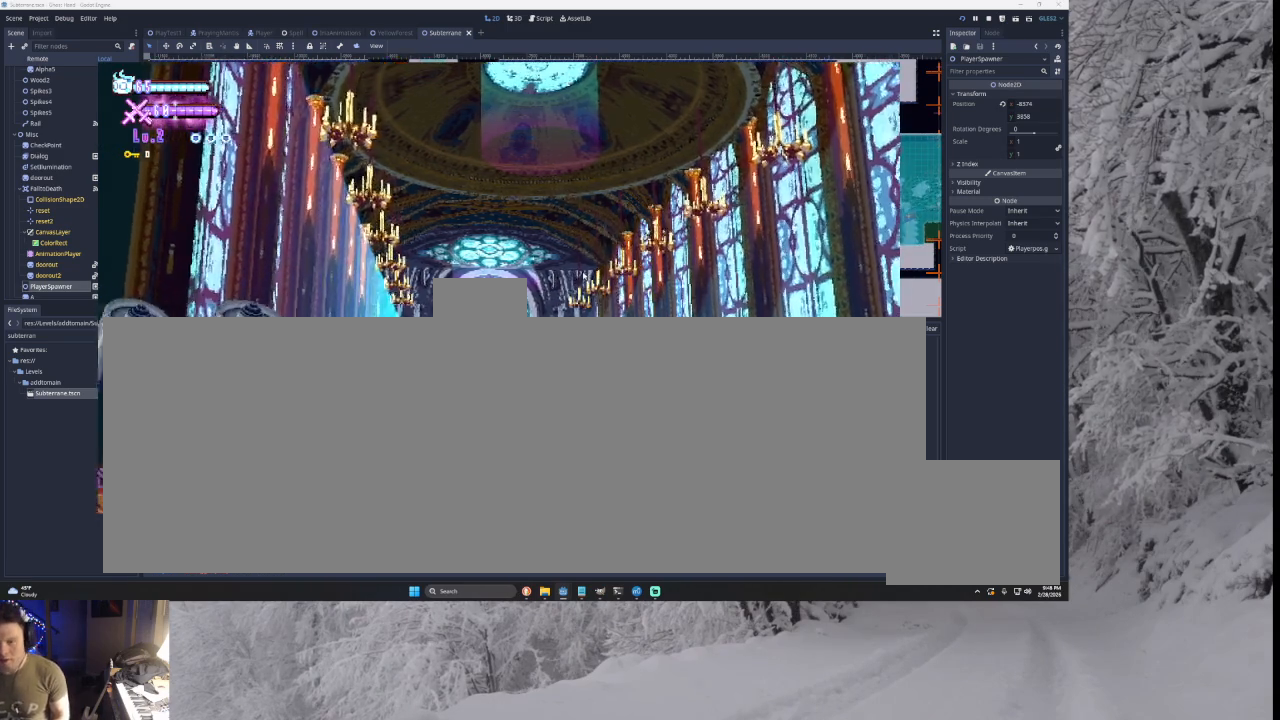
{"buttons": [], "left_stick": "left", "right_stick": "down", "events": [[100, "TRIANGLE", "down"], [233, "TRIANGLE", "up"], [433, "right_stick", "down"]]}
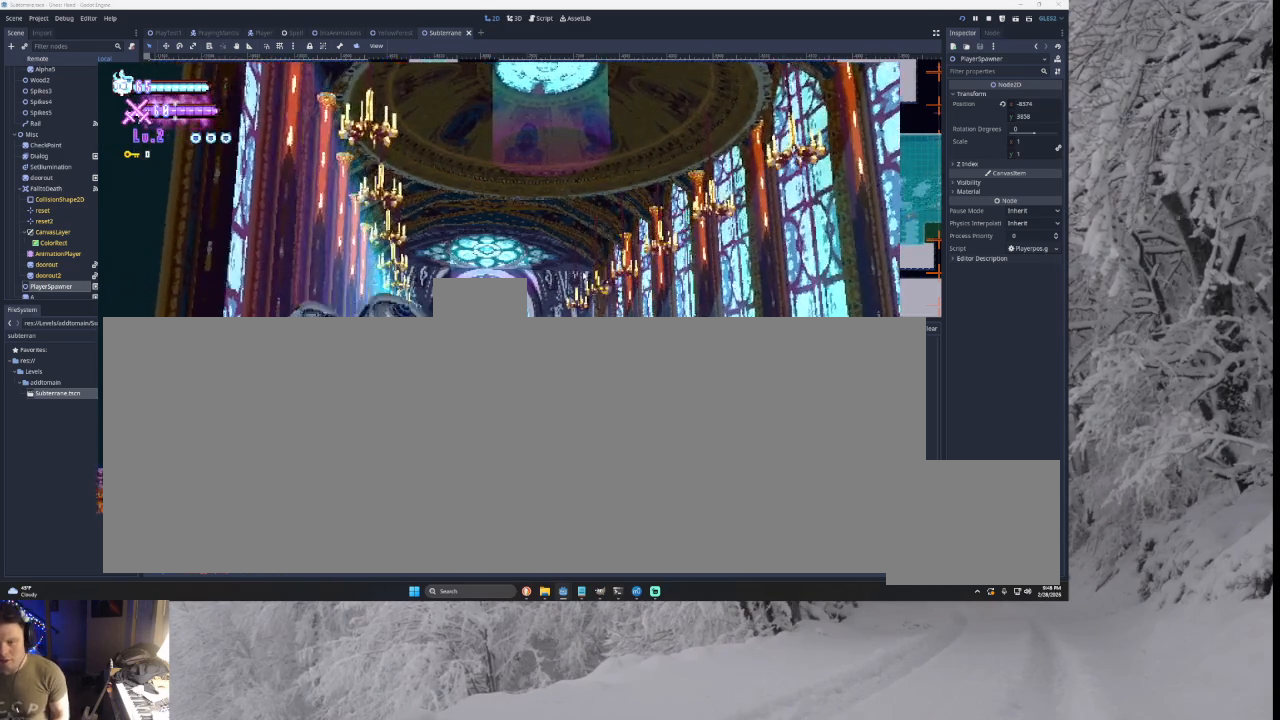
{"buttons": [], "left_stick": "left", "right_stick": "down", "events": [[33, "left_stick", "center"], [67, "right_stick", "center"], [167, "left_stick", "left"], [367, "right_stick", "down"]]}
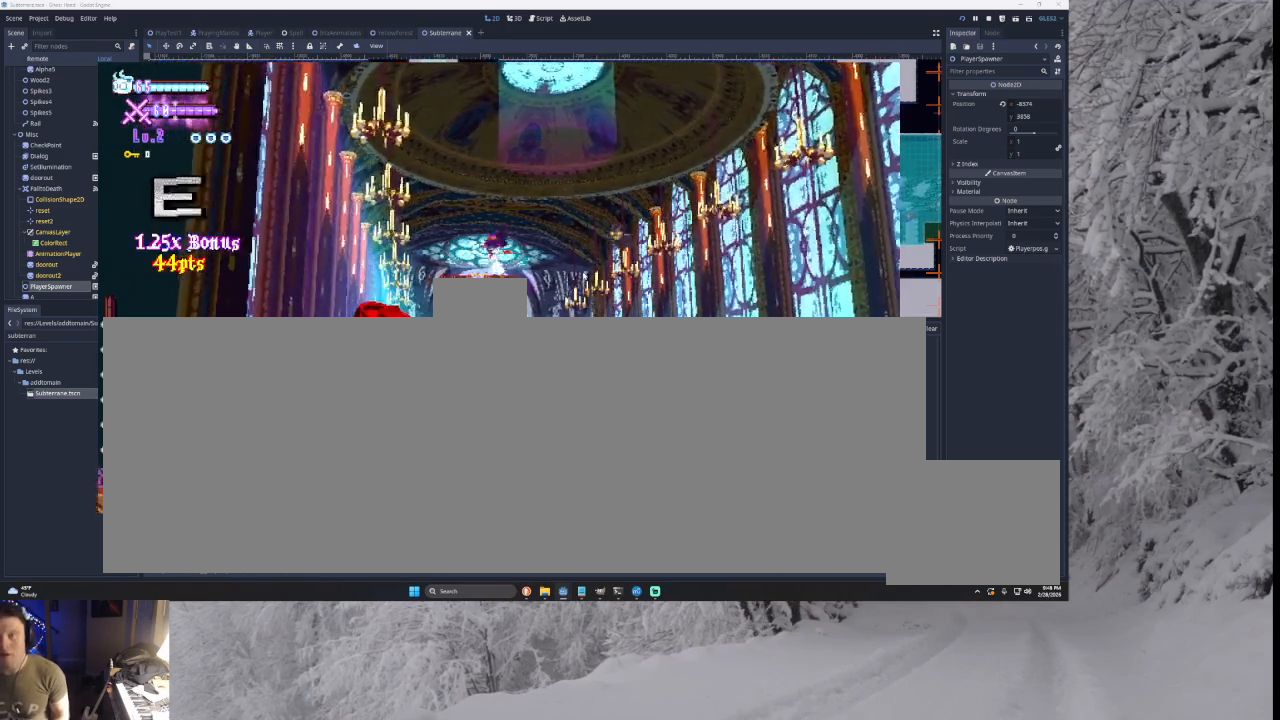
{"buttons": [], "left_stick": "right", "right_stick": "down", "events": [[33, "right_stick", "center"], [267, "left_stick", "right"], [467, "right_stick", "down"]]}
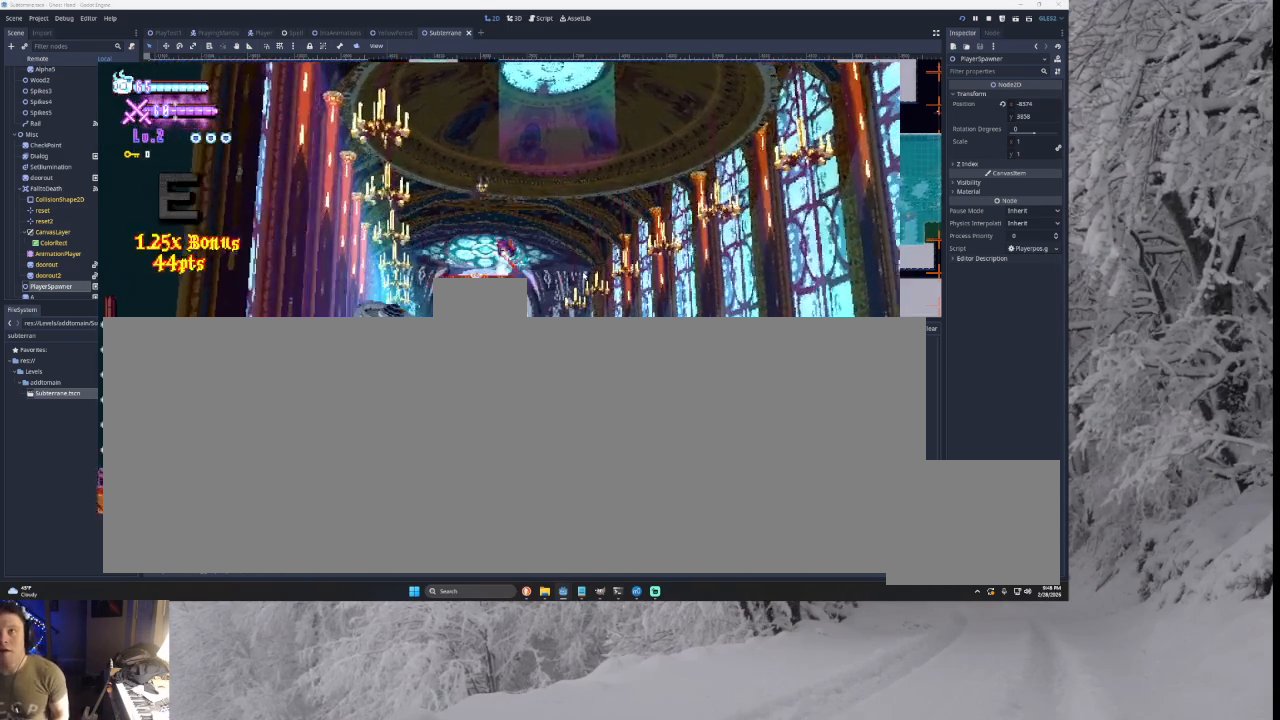
{"buttons": [], "left_stick": "right", "right_stick": "center", "events": [[67, "right_stick", "center"], [133, "left_stick", "left"], [267, "left_stick", "center"], [333, "left_stick", "right"]]}
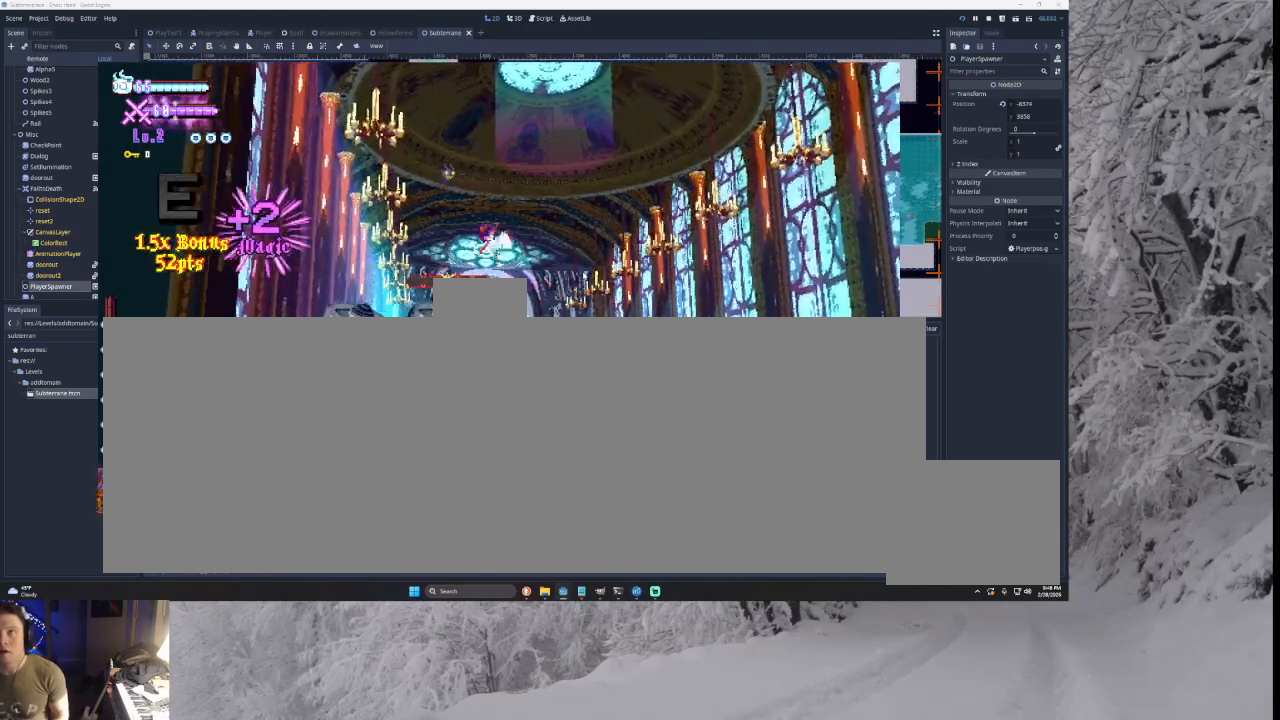
{"buttons": [], "left_stick": "right", "right_stick": "center", "events": [[33, "right_stick", "down"], [200, "right_stick", "center"]]}
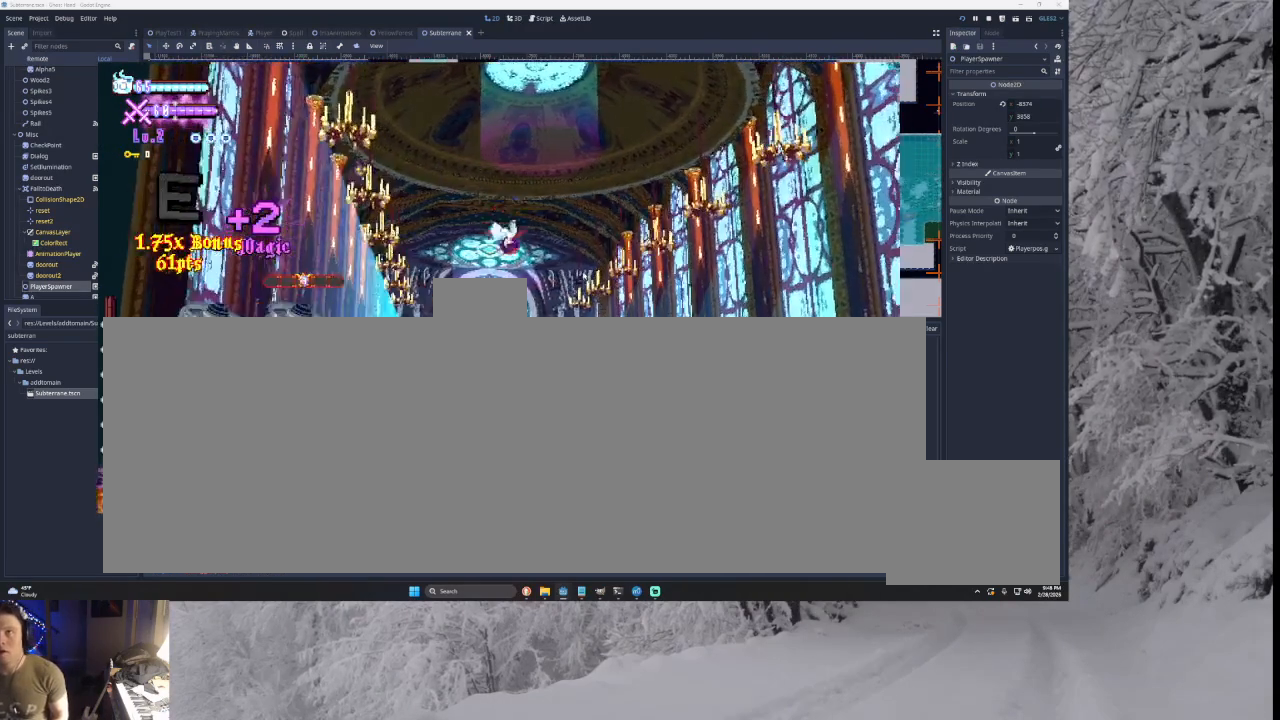
{"buttons": [], "left_stick": "down-right", "right_stick": "center", "events": [[133, "left_stick", "left"], [233, "left_stick", "center"], [267, "SQUARE", "down"], [333, "left_stick", "down-right"], [400, "SQUARE", "up"]]}
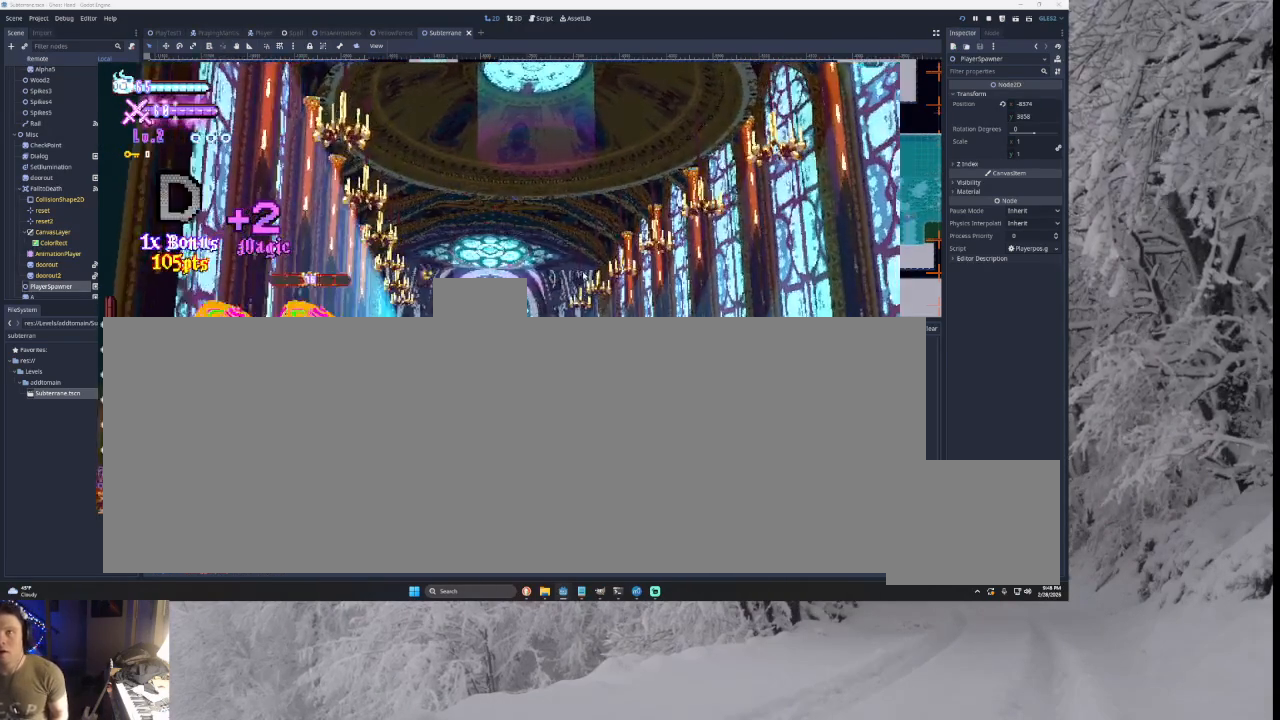
{"buttons": ["SQUARE", "TRIANGLE"], "left_stick": "right", "right_stick": "center", "events": [[33, "left_stick", "right"], [267, "TRIANGLE", "down"], [267, "left_stick", "left"], [333, "SQUARE", "down"], [400, "left_stick", "right"]]}
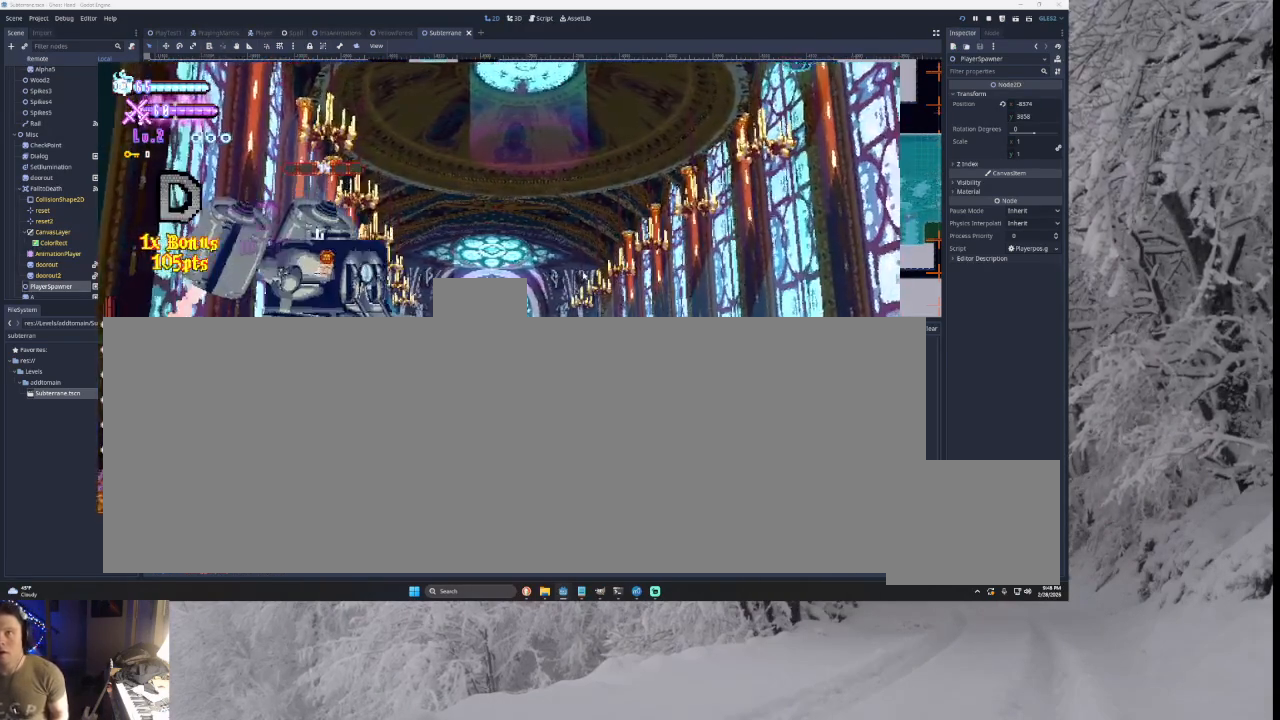
{"buttons": ["TRIANGLE"], "left_stick": "right", "right_stick": "center", "events": [[67, "SQUARE", "up"], [133, "TRIANGLE", "up"], [267, "TRIANGLE", "down"]]}
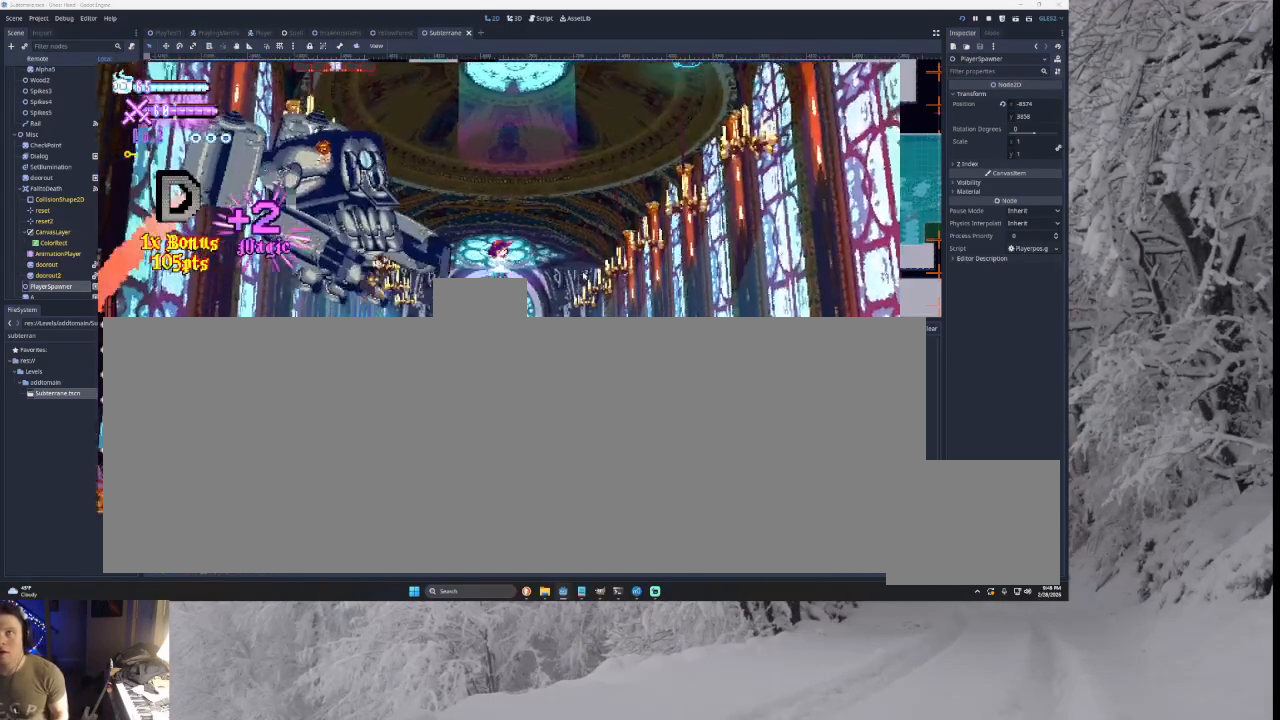
{"buttons": [], "left_stick": "right", "right_stick": "center", "events": [[167, "TRIANGLE", "up"]]}
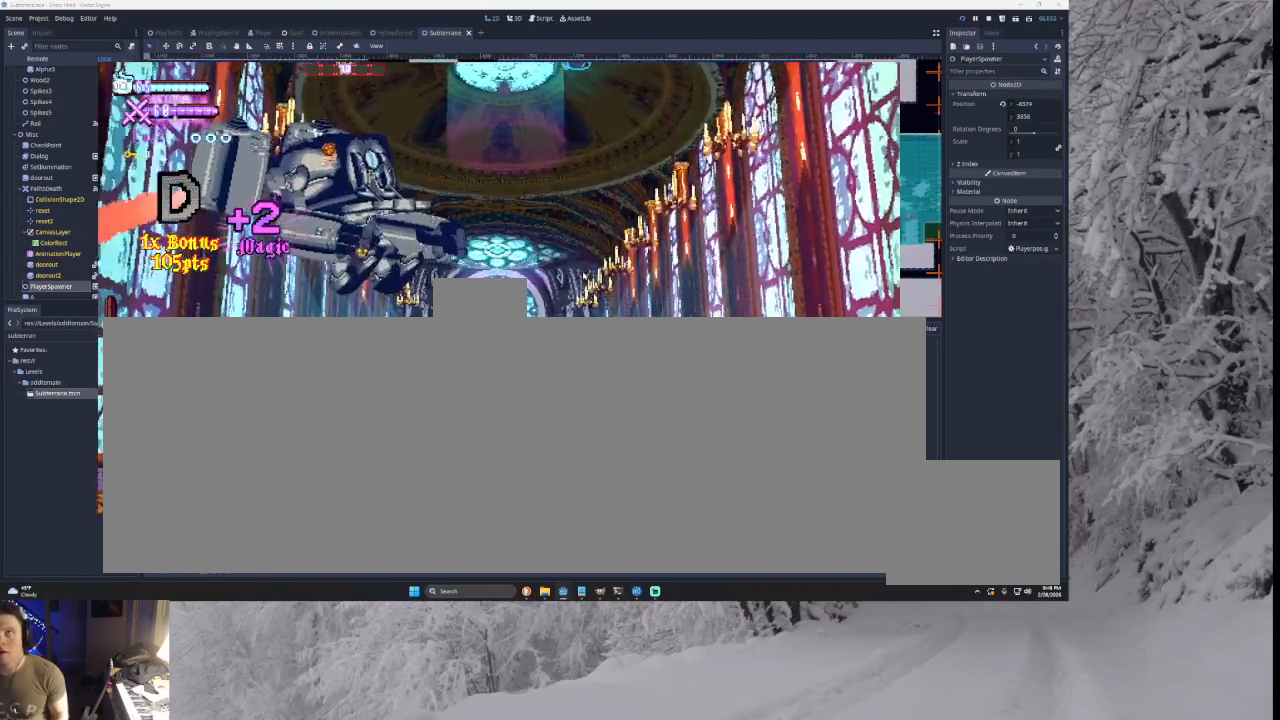
{"buttons": ["TRIANGLE"], "left_stick": "right", "right_stick": "center", "events": [[500, "TRIANGLE", "down"]]}
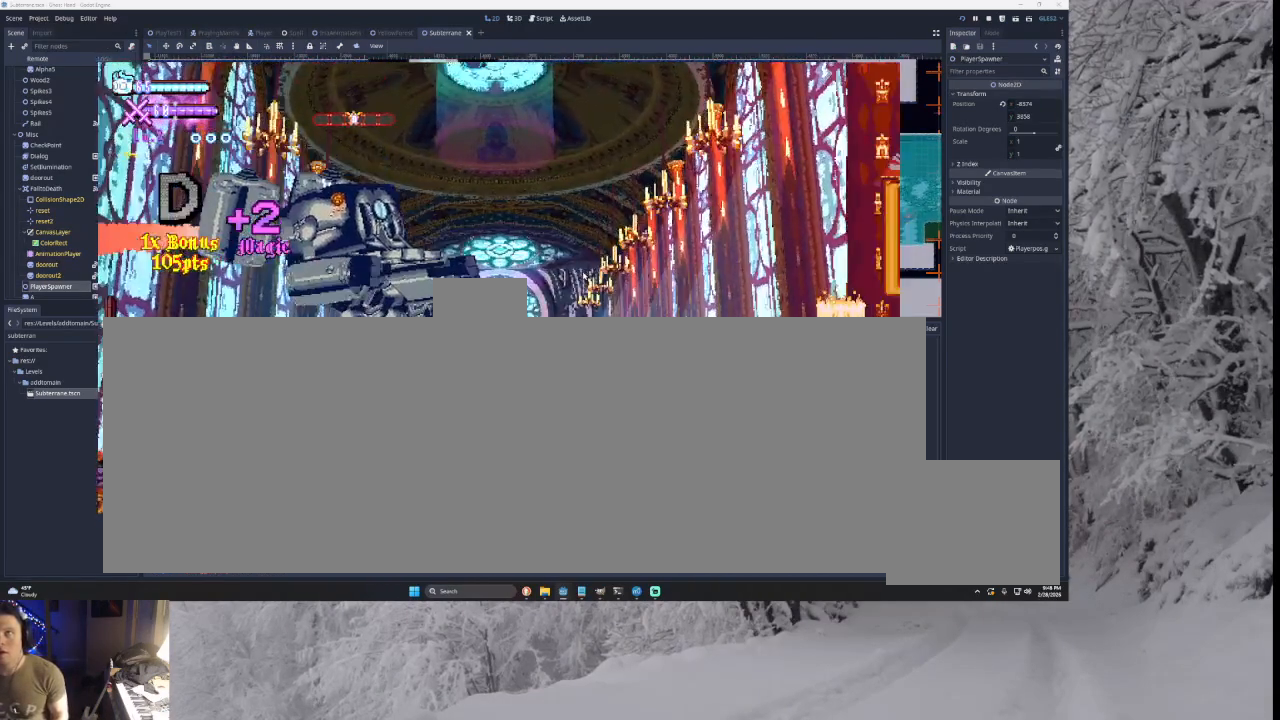
{"buttons": ["TRIANGLE"], "left_stick": "right", "right_stick": "center", "events": [[333, "TRIANGLE", "up"], [400, "TRIANGLE", "down"]]}
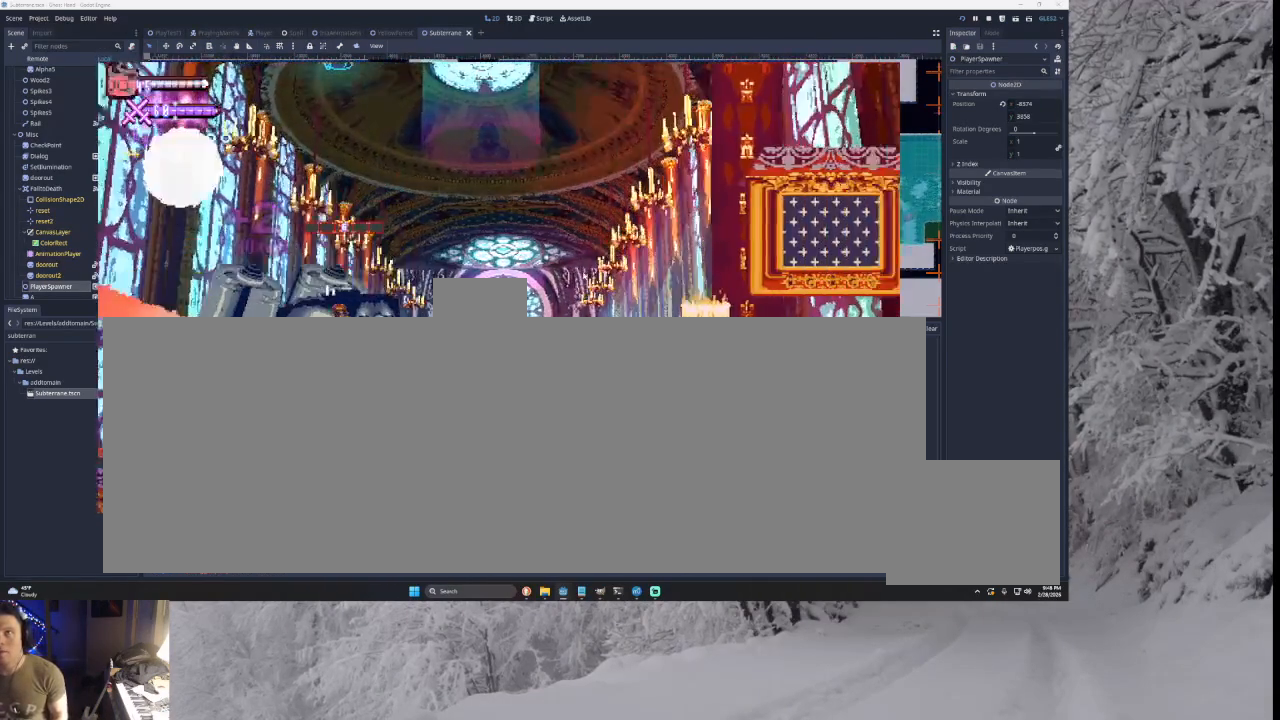
{"buttons": [], "left_stick": "center", "right_stick": "center", "events": [[133, "TRIANGLE", "up"], [200, "left_stick", "left"], [267, "right_stick", "down"], [400, "right_stick", "center"], [467, "left_stick", "center"]]}
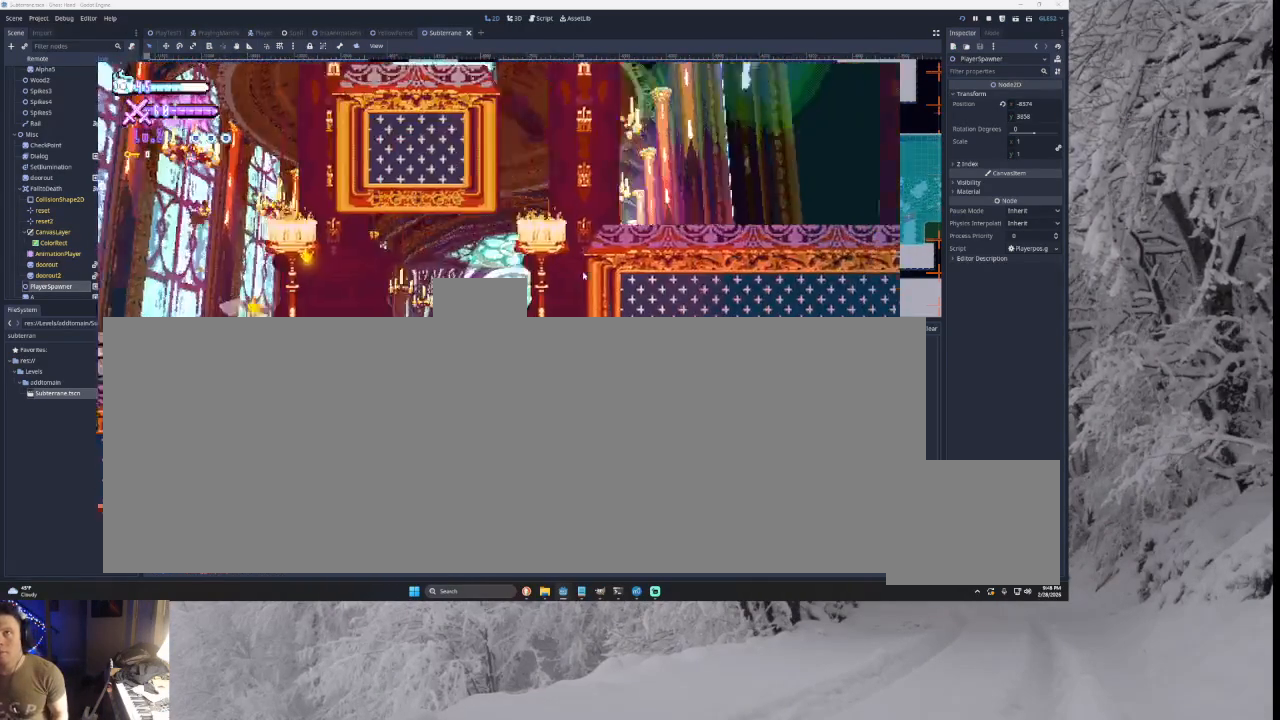
{"buttons": [], "left_stick": "left", "right_stick": "center", "events": [[233, "TRIANGLE", "down"], [300, "left_stick", "left"], [400, "TRIANGLE", "up"]]}
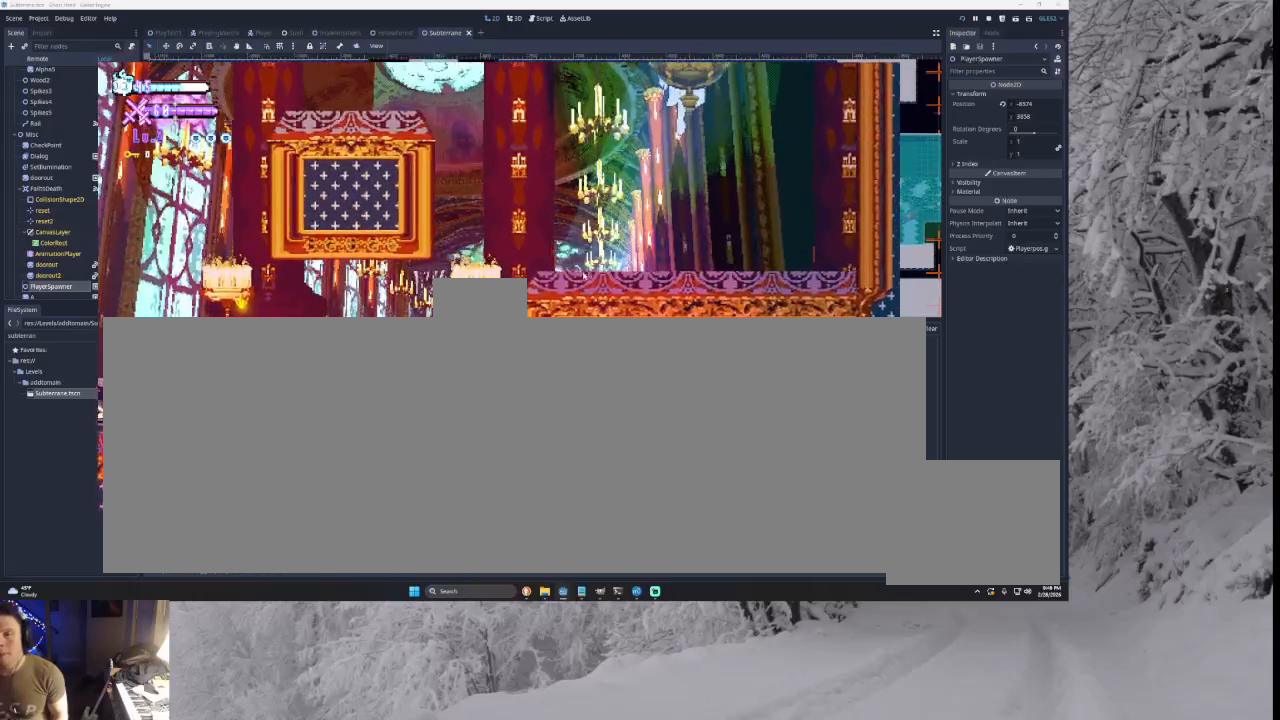
{"buttons": ["TRIANGLE"], "left_stick": "right", "right_stick": "center", "events": [[267, "TRIANGLE", "down"], [433, "left_stick", "right"]]}
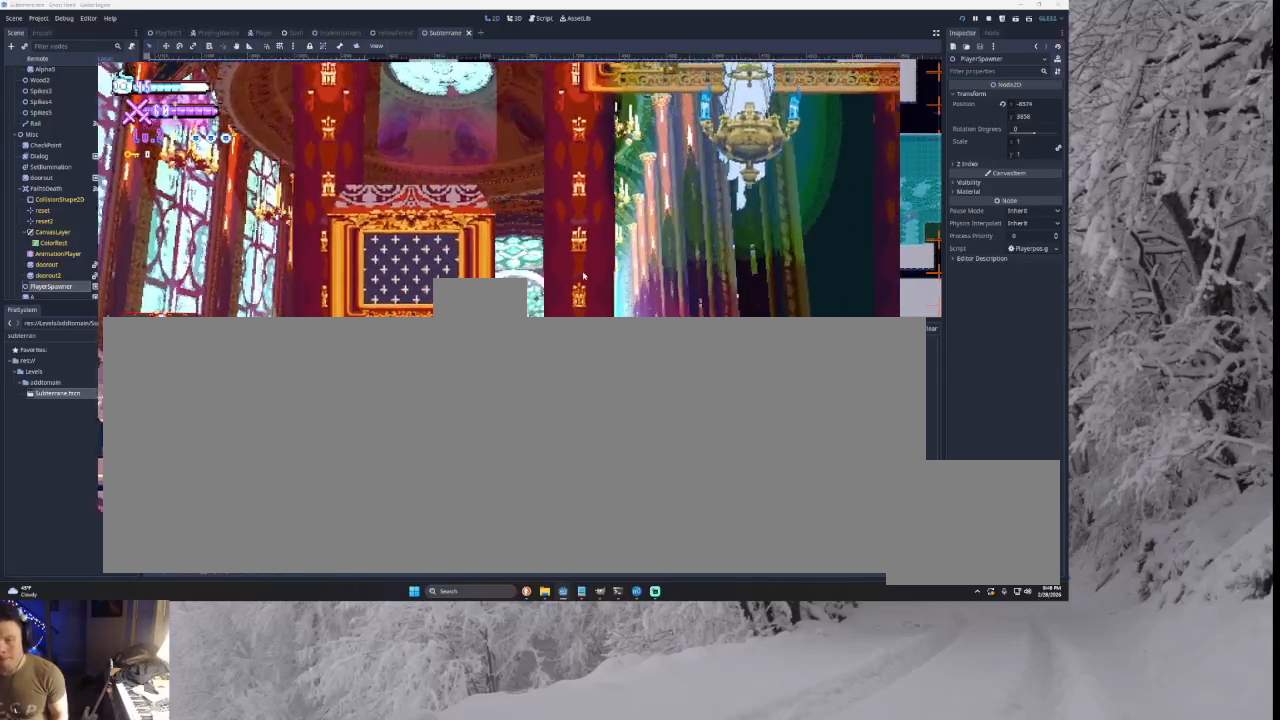
{"buttons": [], "left_stick": "right", "right_stick": "center", "events": [[33, "TRIANGLE", "up"], [100, "TRIANGLE", "down"], [433, "TRIANGLE", "up"]]}
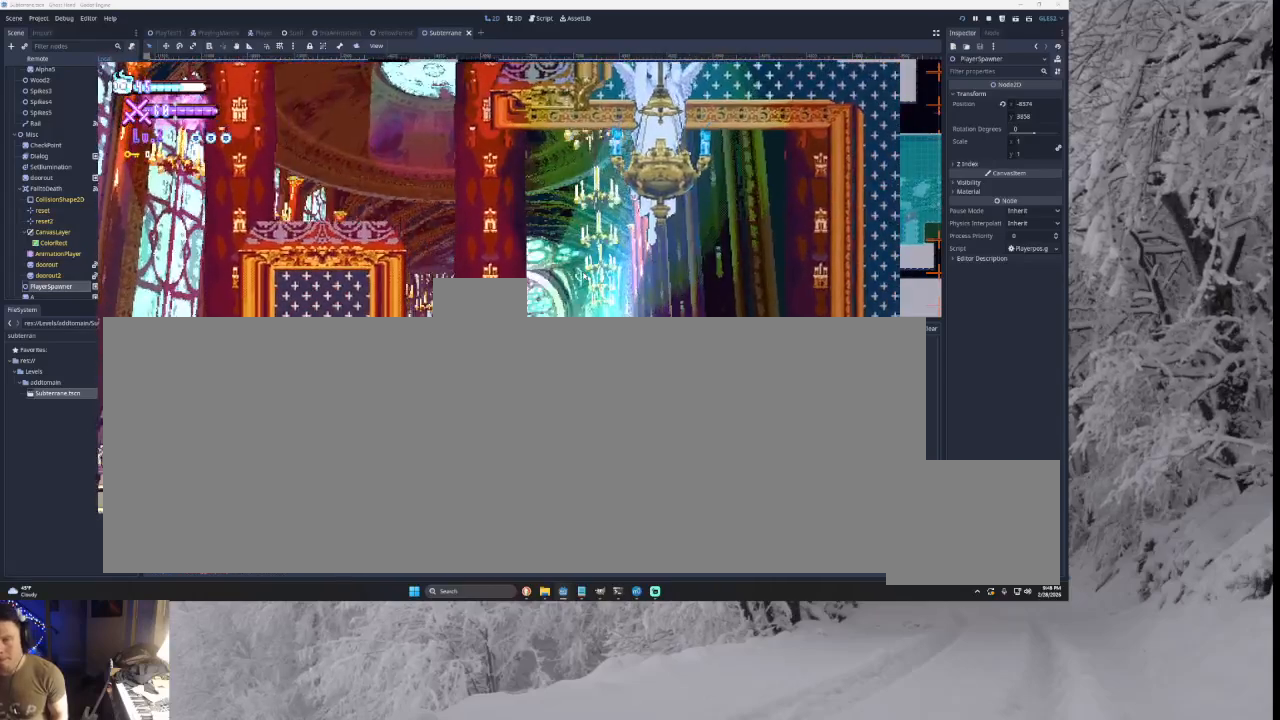
{"buttons": [], "left_stick": "left", "right_stick": "center", "events": [[100, "left_stick", "center"], [200, "TRIANGLE", "down"], [233, "left_stick", "left"], [500, "TRIANGLE", "up"]]}
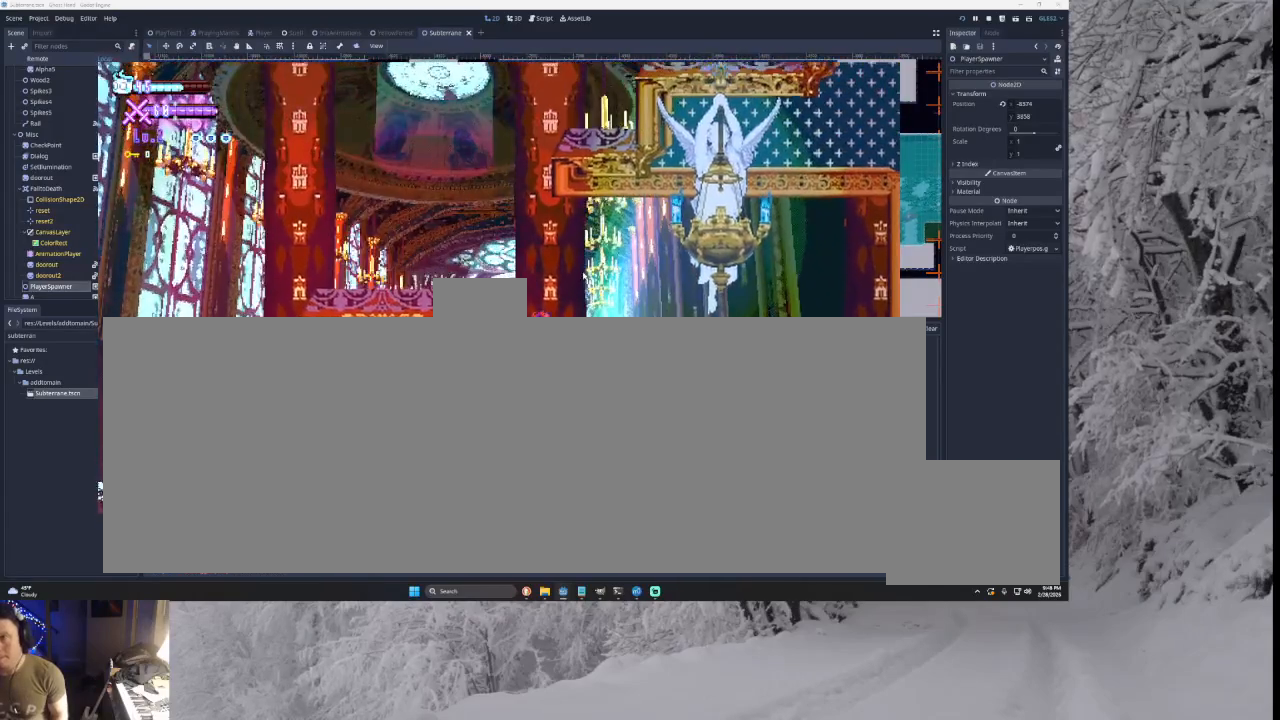
{"buttons": [], "left_stick": "left", "right_stick": "center", "events": [[67, "TRIANGLE", "down"], [500, "TRIANGLE", "up"]]}
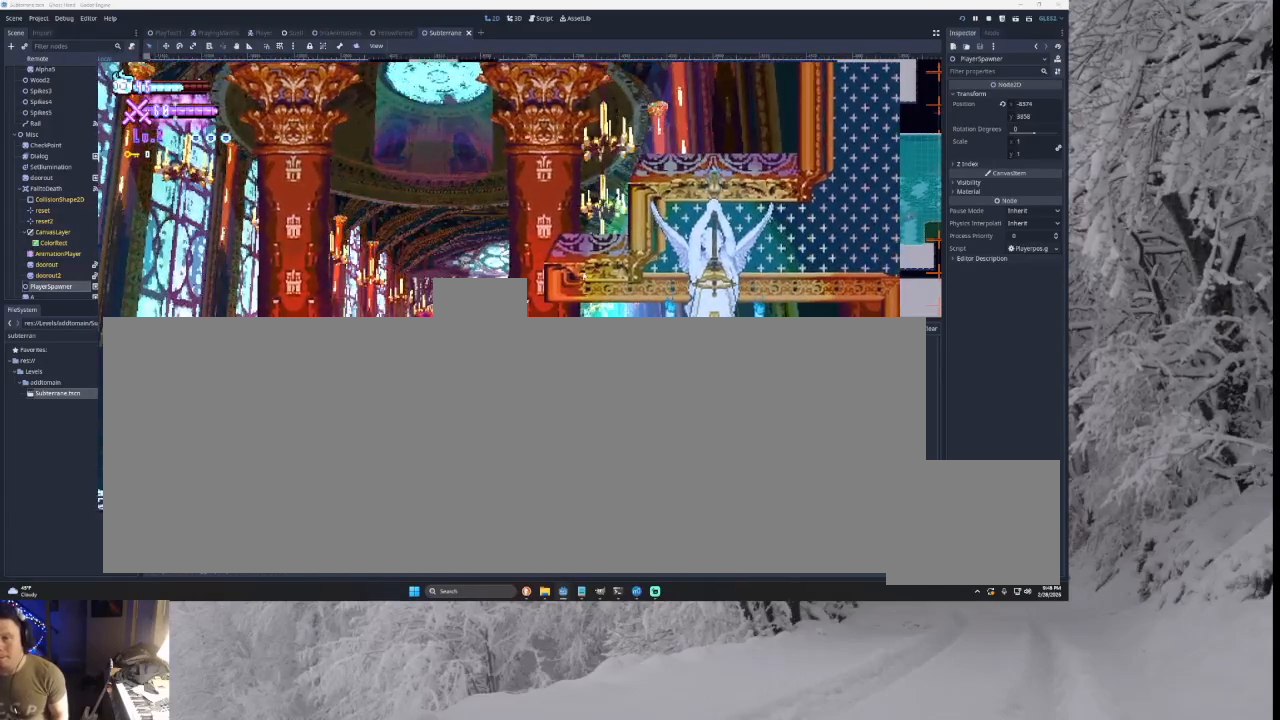
{"buttons": ["TRIANGLE"], "left_stick": "left", "right_stick": "center", "events": [[433, "TRIANGLE", "down"]]}
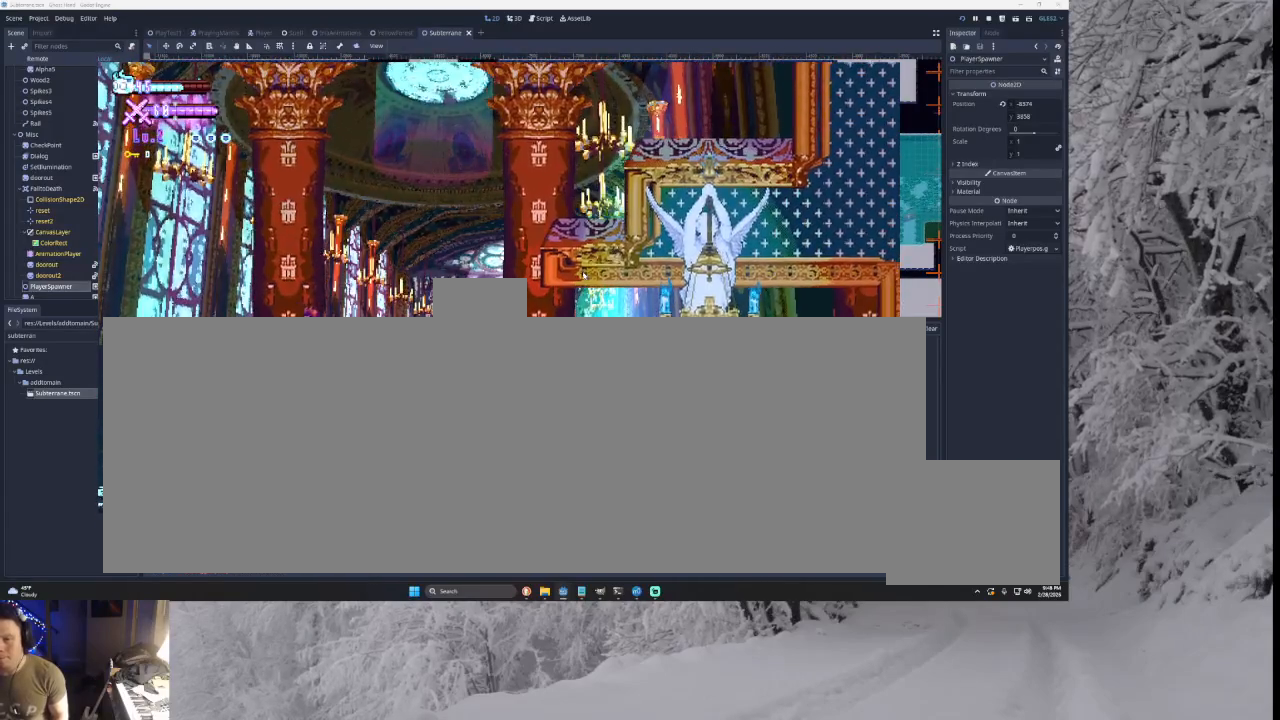
{"buttons": [], "left_stick": "left", "right_stick": "down", "events": [[33, "TRIANGLE", "up"], [433, "right_stick", "down"]]}
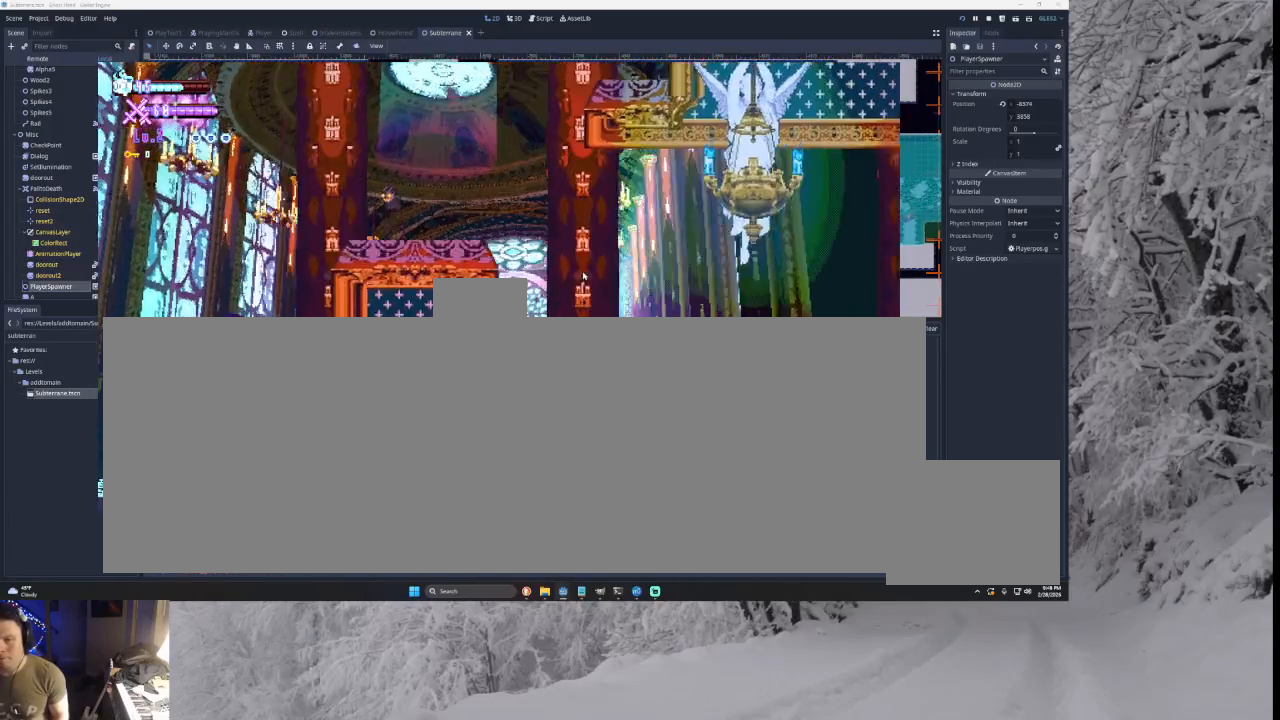
{"buttons": [], "left_stick": "center", "right_stick": "center", "events": [[67, "right_stick", "center"], [500, "left_stick", "center"]]}
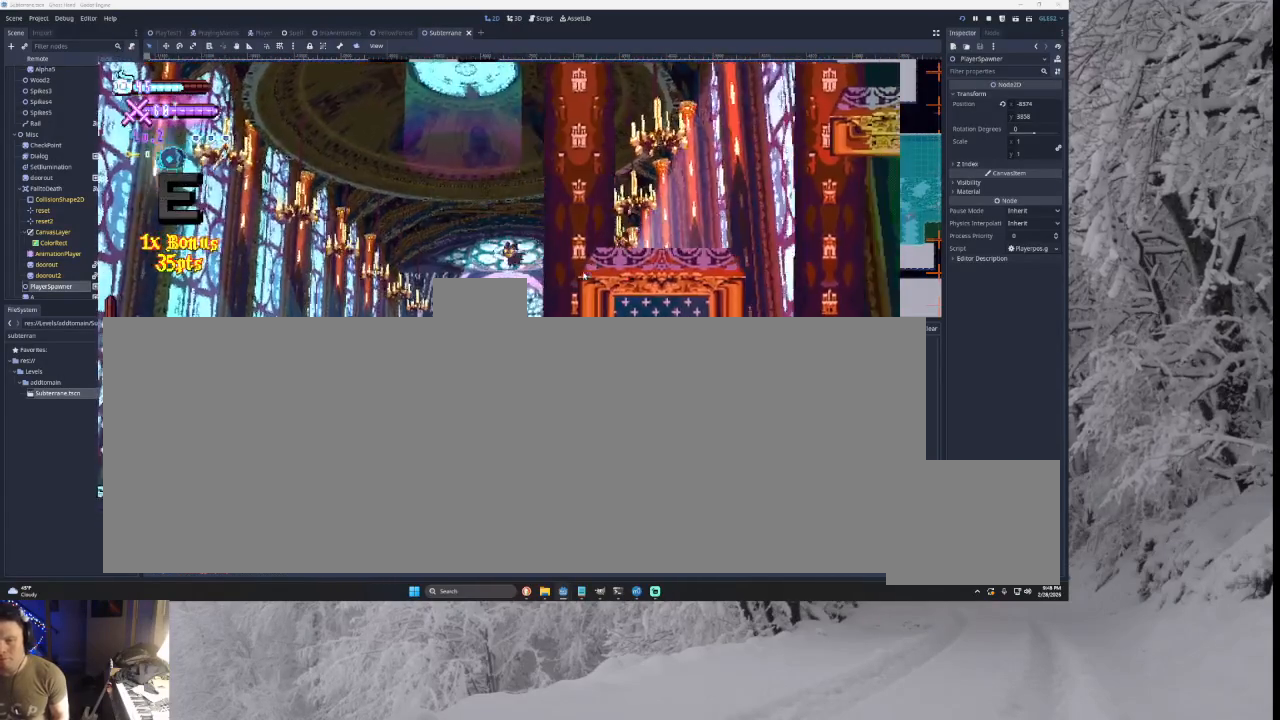
{"buttons": [], "left_stick": "right", "right_stick": "center", "events": [[100, "left_stick", "down-right"], [167, "SQUARE", "down"], [267, "SQUARE", "up"], [267, "left_stick", "left"], [500, "left_stick", "right"]]}
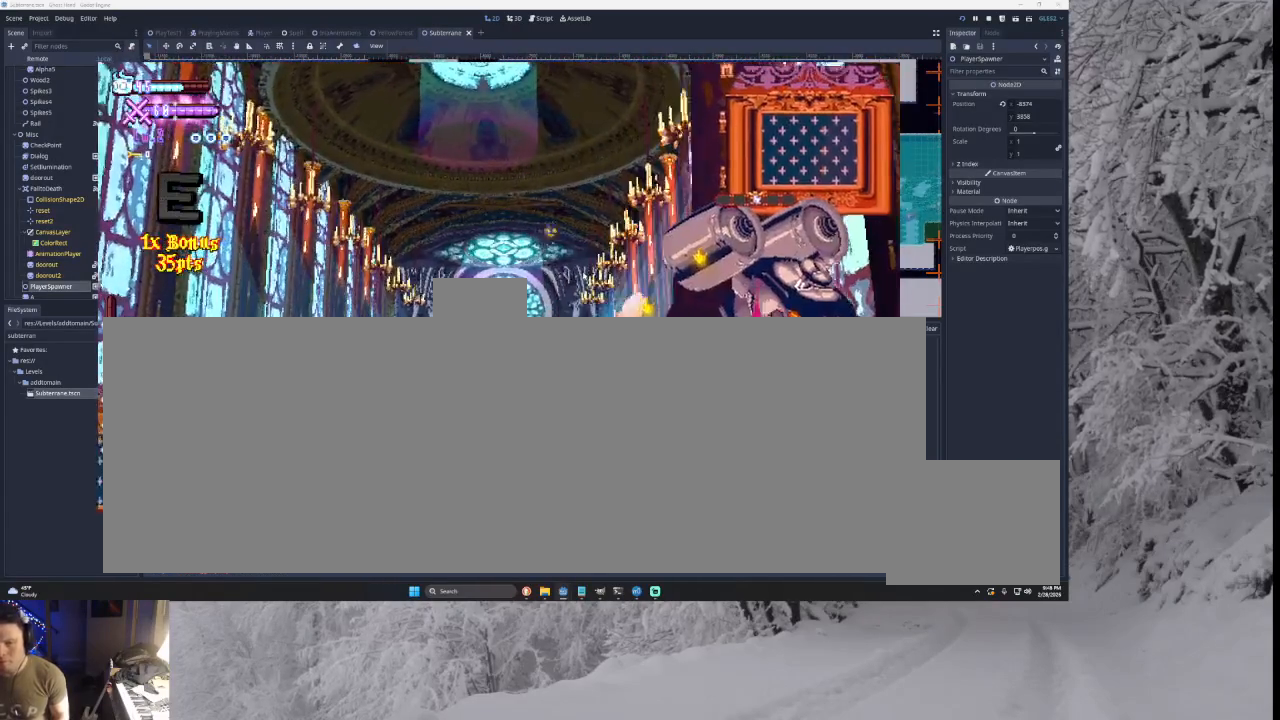
{"buttons": ["SQUARE", "TRIANGLE"], "left_stick": "right", "right_stick": "center", "events": [[300, "TRIANGLE", "down"], [367, "SQUARE", "down"]]}